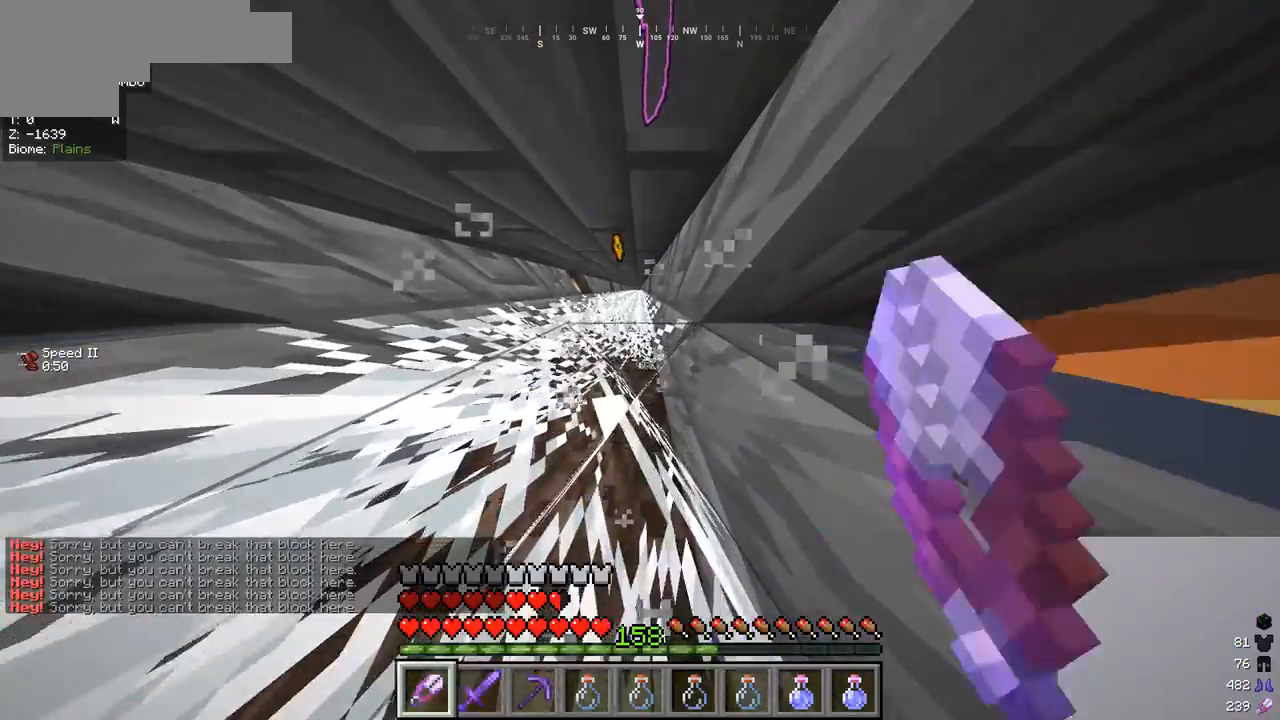
Gameplay with keyboard and mouse; each line is a JSON object with the keys and mouse buttons held at the frame after it. "events" lists presses ("down") and releases ("up") of "a", "d", "s", "w", "mouse_left" and "mouse_right" between this image and that frame as [ms after this image, input, new state], when the widget could be followed in between. "mouse_left", "mouse_right" = the "left", "right" buttons of the "mouse" list. No other keys are recorded. Fast repeated clicks can show as one long hold. Mouse movement is not recorded.
{"keys": ["w"], "mouse": ["left"], "events": []}
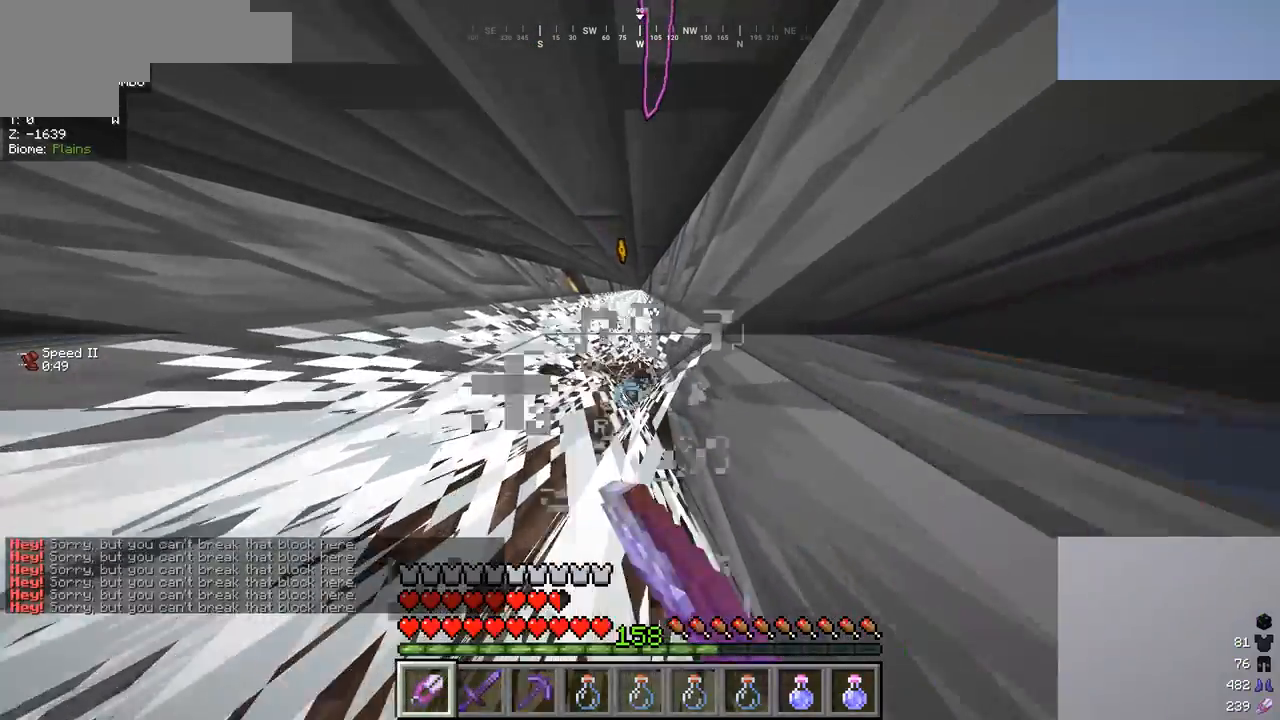
{"keys": ["w"], "mouse": [], "events": [[133, "mouse_left", "up"]]}
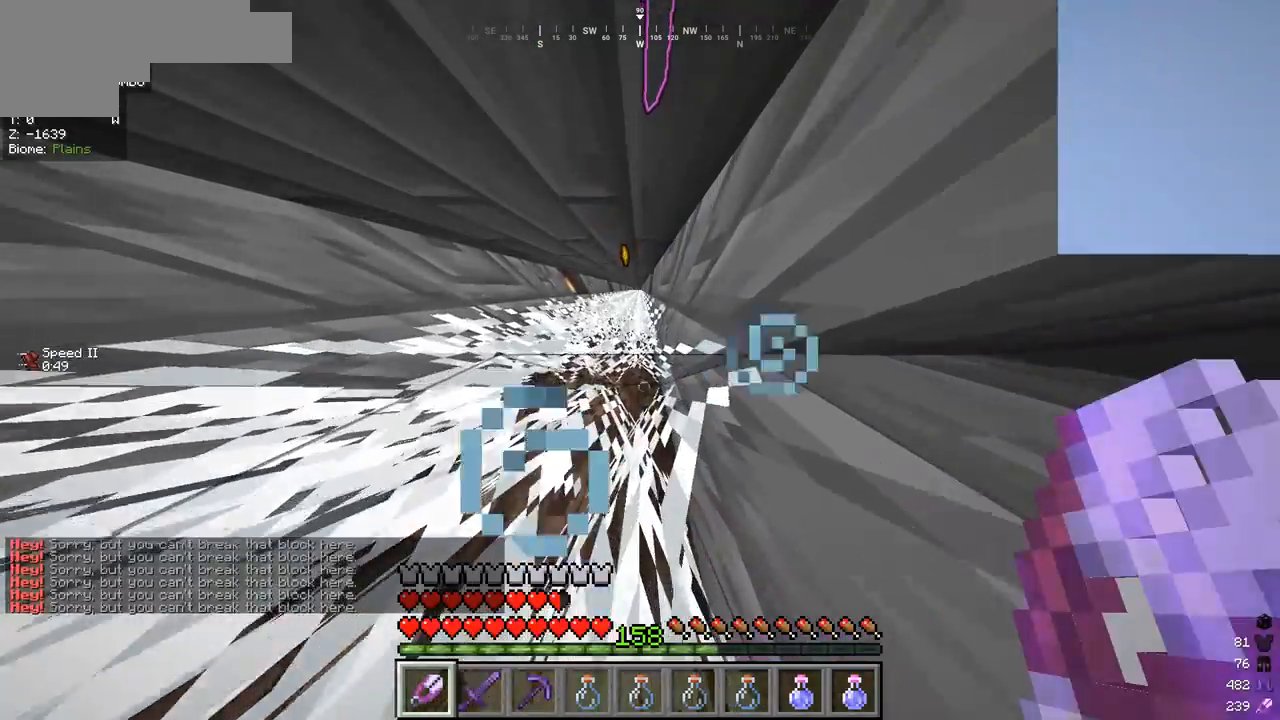
{"keys": ["w"], "mouse": [], "events": []}
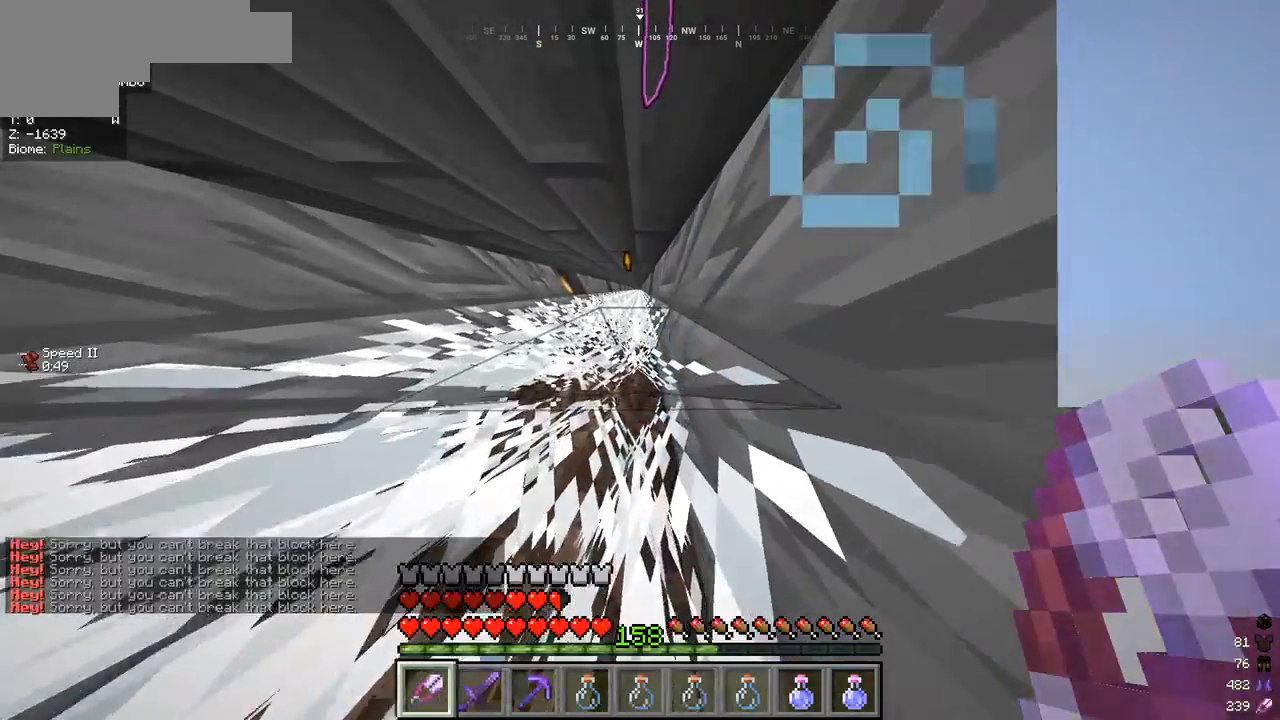
{"keys": ["w"], "mouse": [], "events": []}
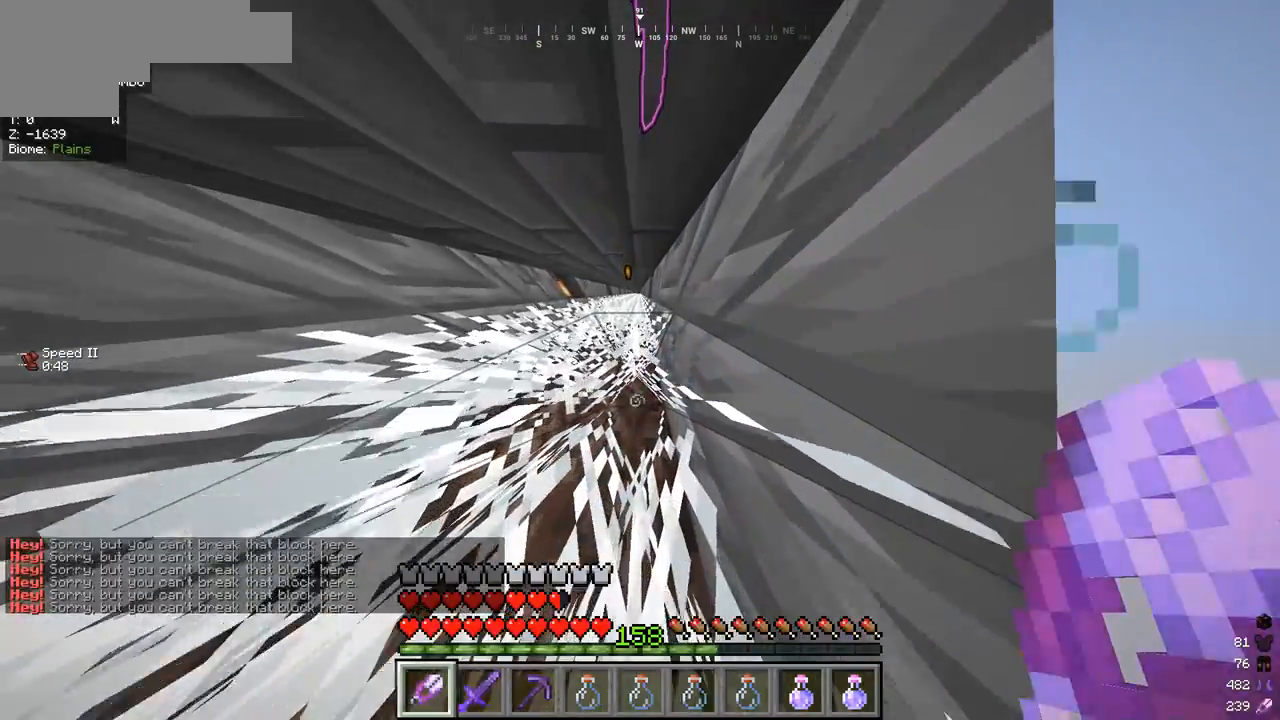
{"keys": ["w"], "mouse": ["left"], "events": [[300, "mouse_left", "down"]]}
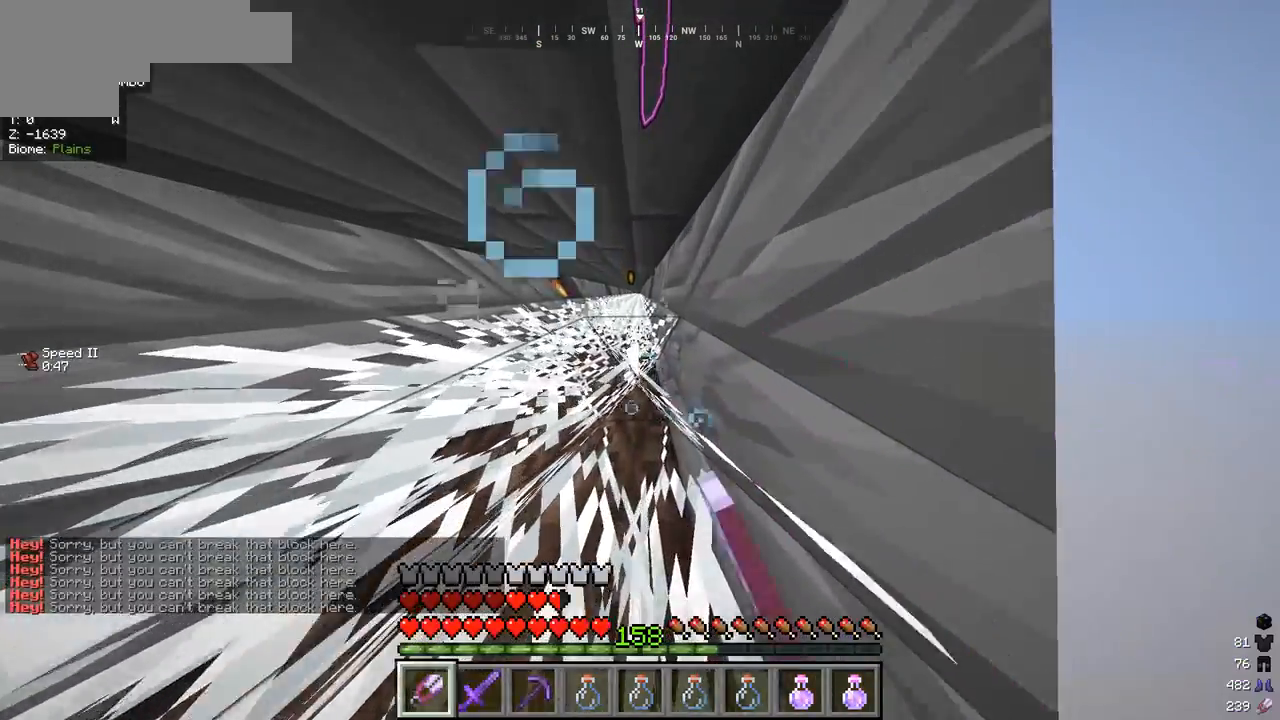
{"keys": ["w"], "mouse": ["left"], "events": []}
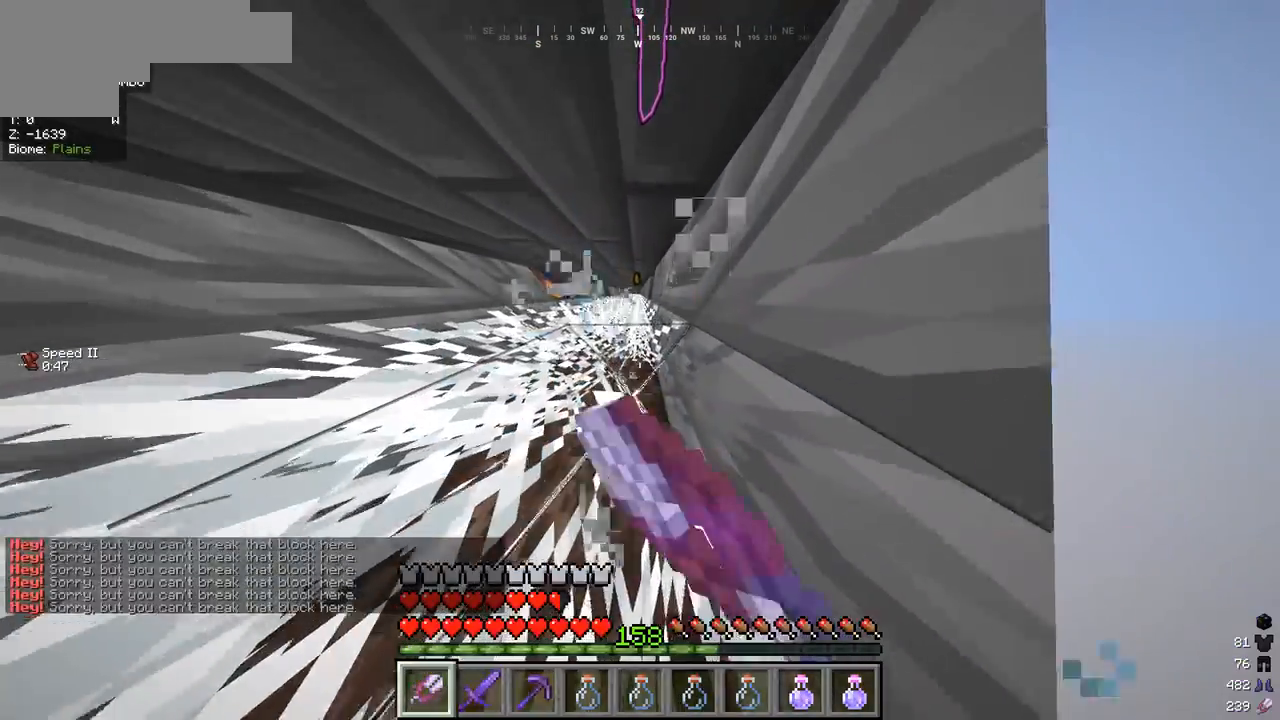
{"keys": ["w"], "mouse": ["left"], "events": []}
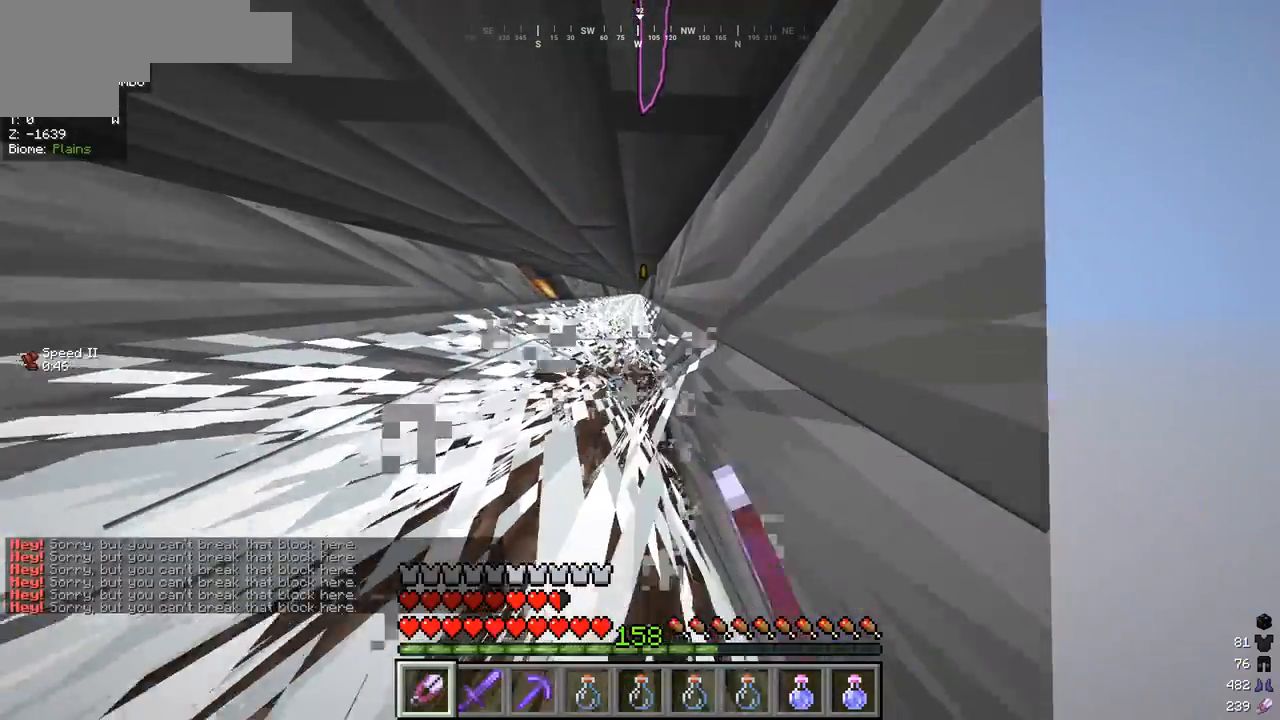
{"keys": ["w"], "mouse": [], "events": [[200, "mouse_left", "up"]]}
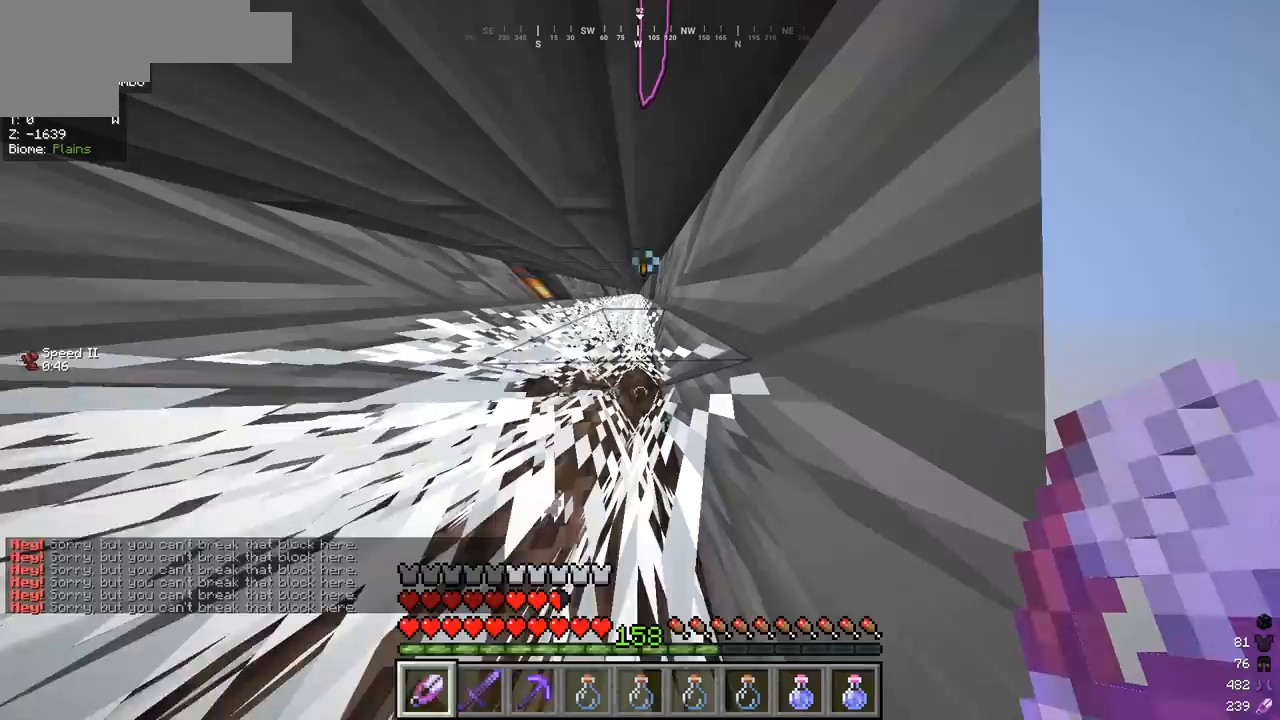
{"keys": ["w"], "mouse": [], "events": []}
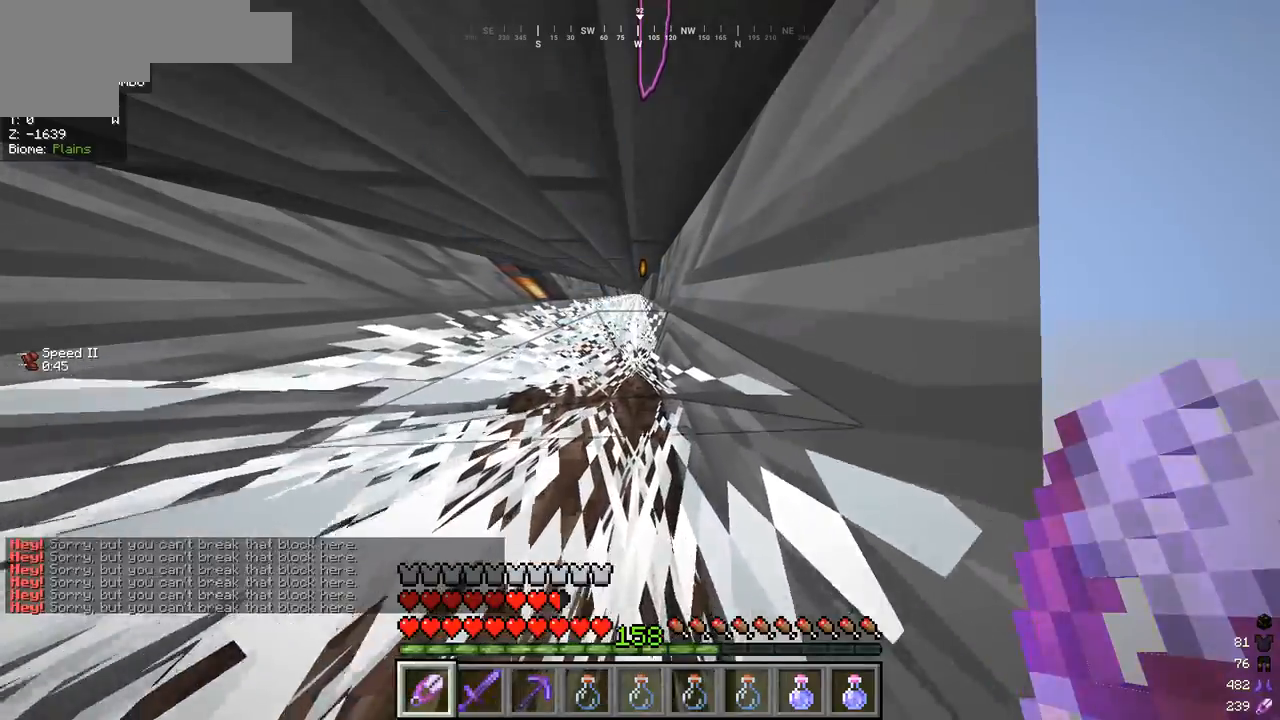
{"keys": ["w"], "mouse": [], "events": []}
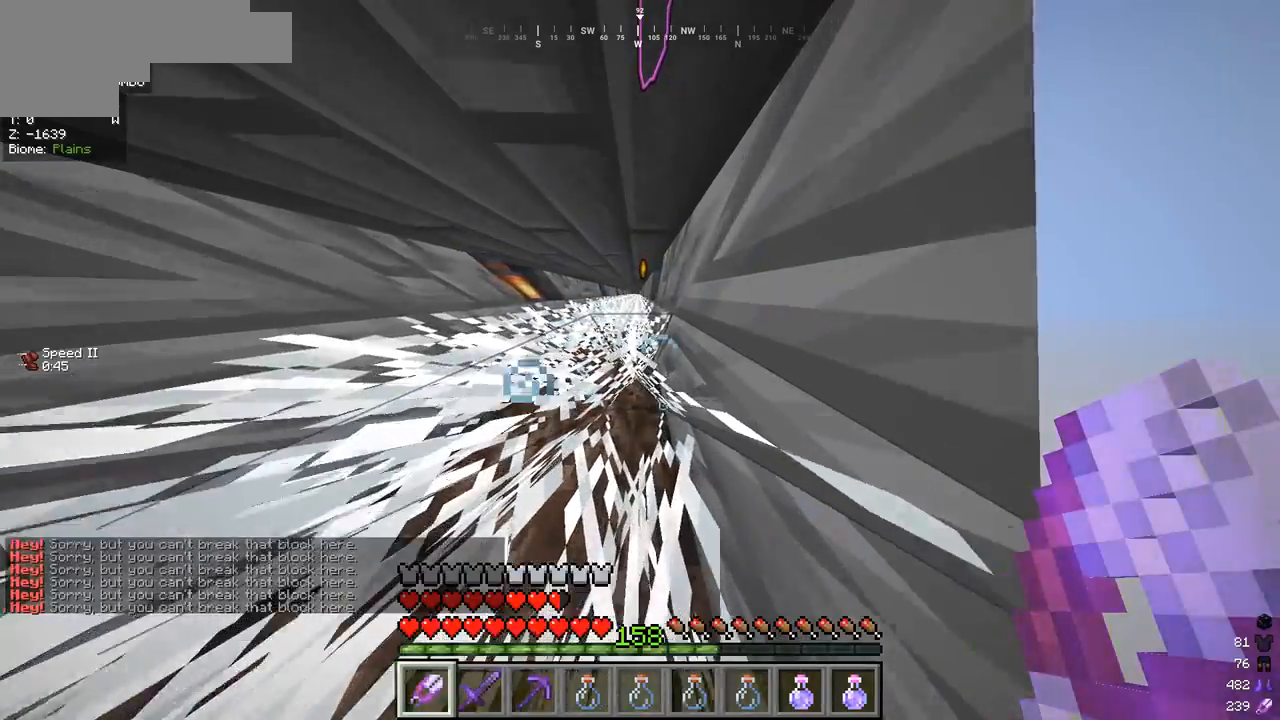
{"keys": ["w"], "mouse": [], "events": []}
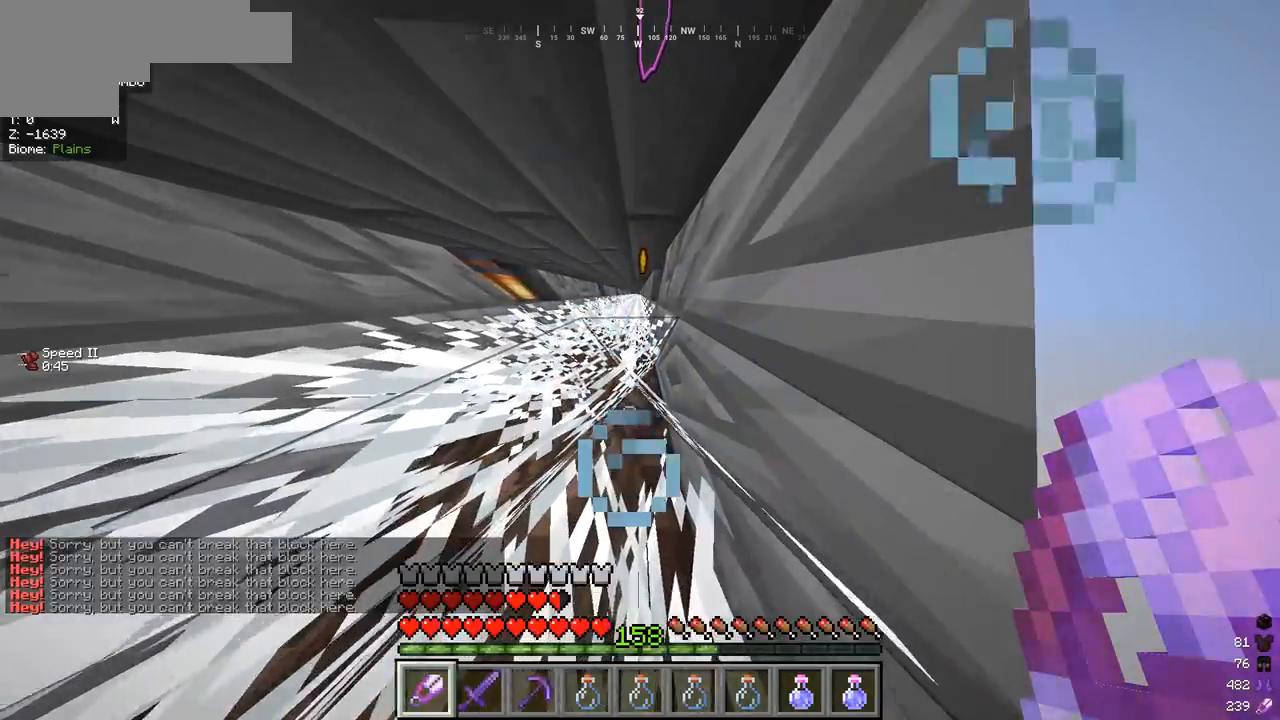
{"keys": ["w"], "mouse": ["left"], "events": [[267, "mouse_left", "down"]]}
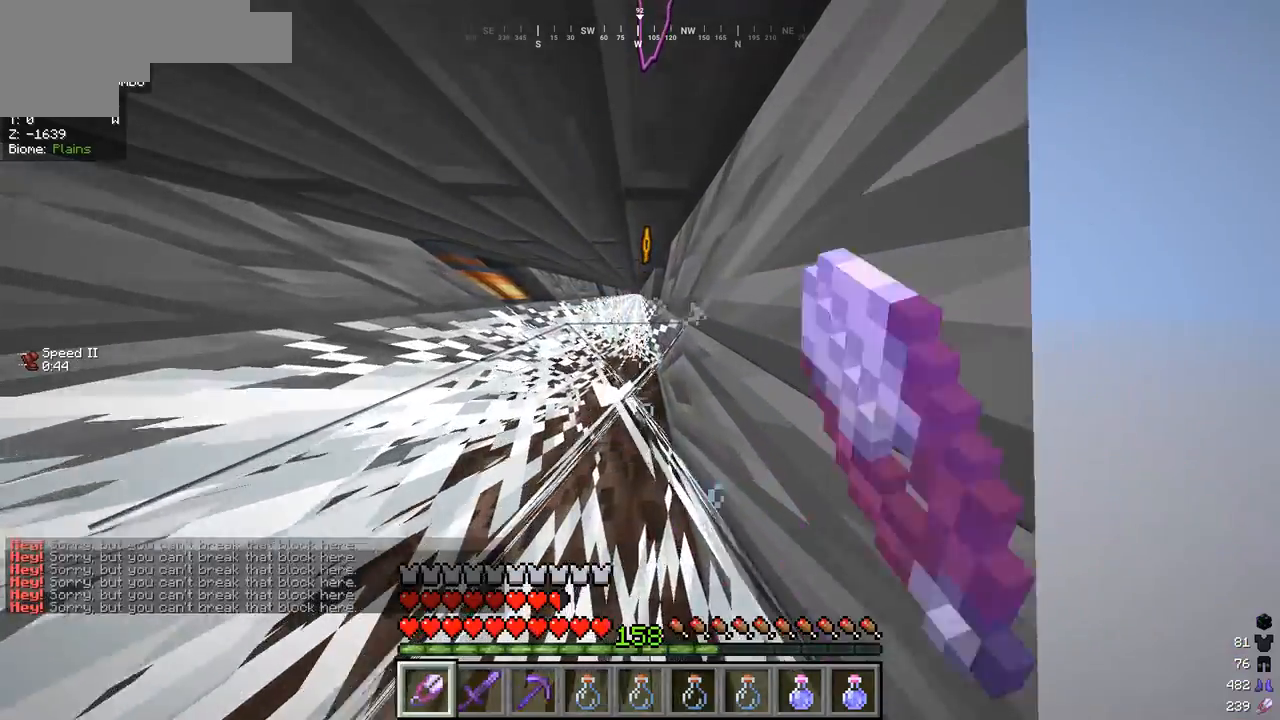
{"keys": ["w"], "mouse": ["left"], "events": []}
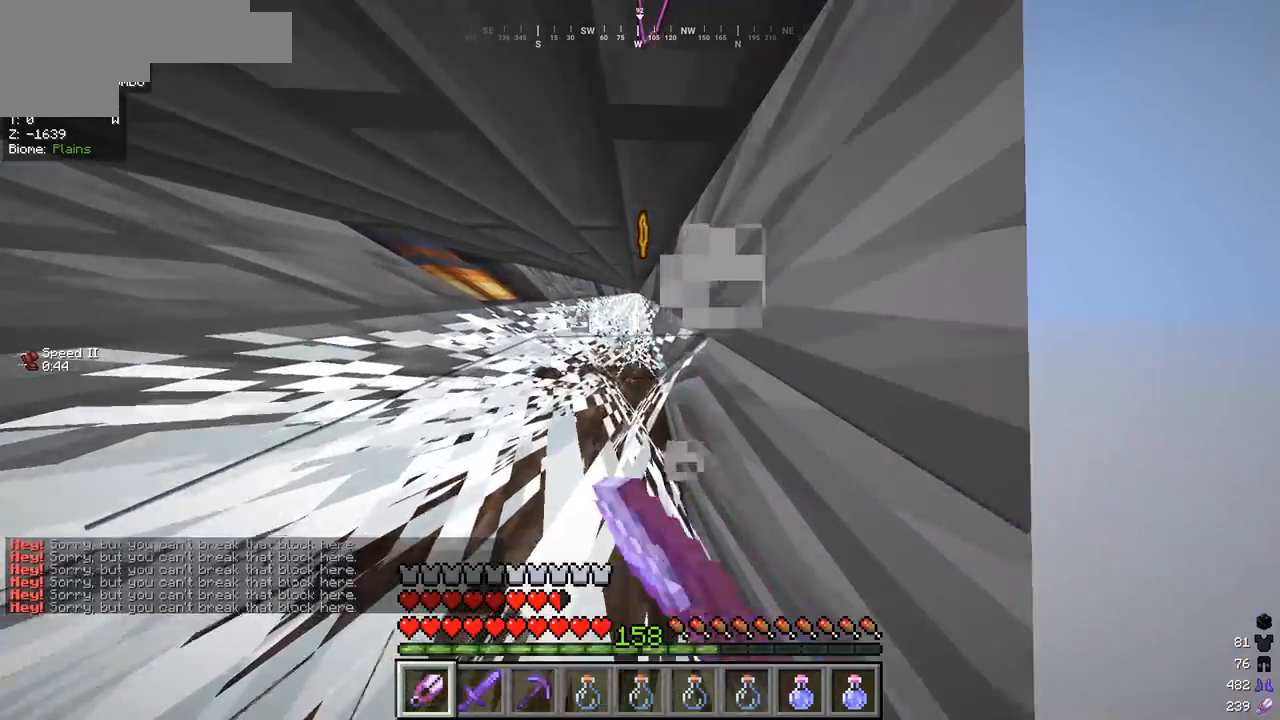
{"keys": ["w"], "mouse": ["left"], "events": []}
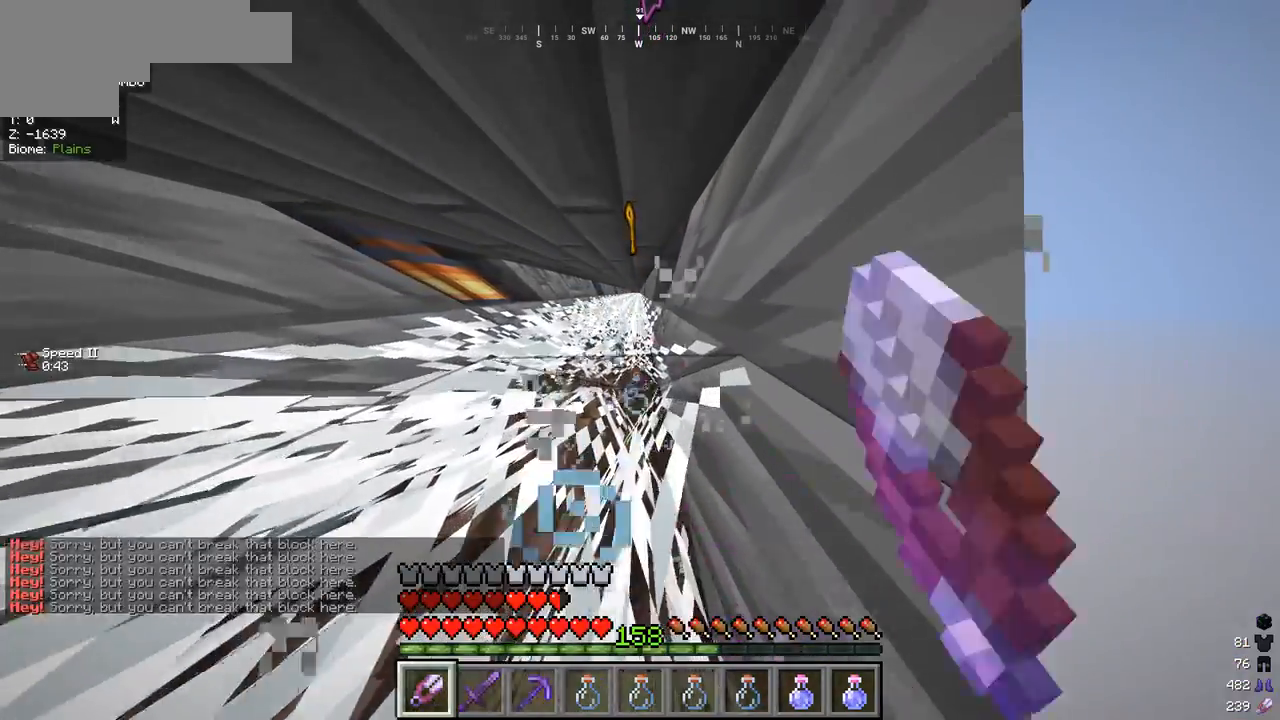
{"keys": ["w"], "mouse": [], "events": [[67, "mouse_left", "up"]]}
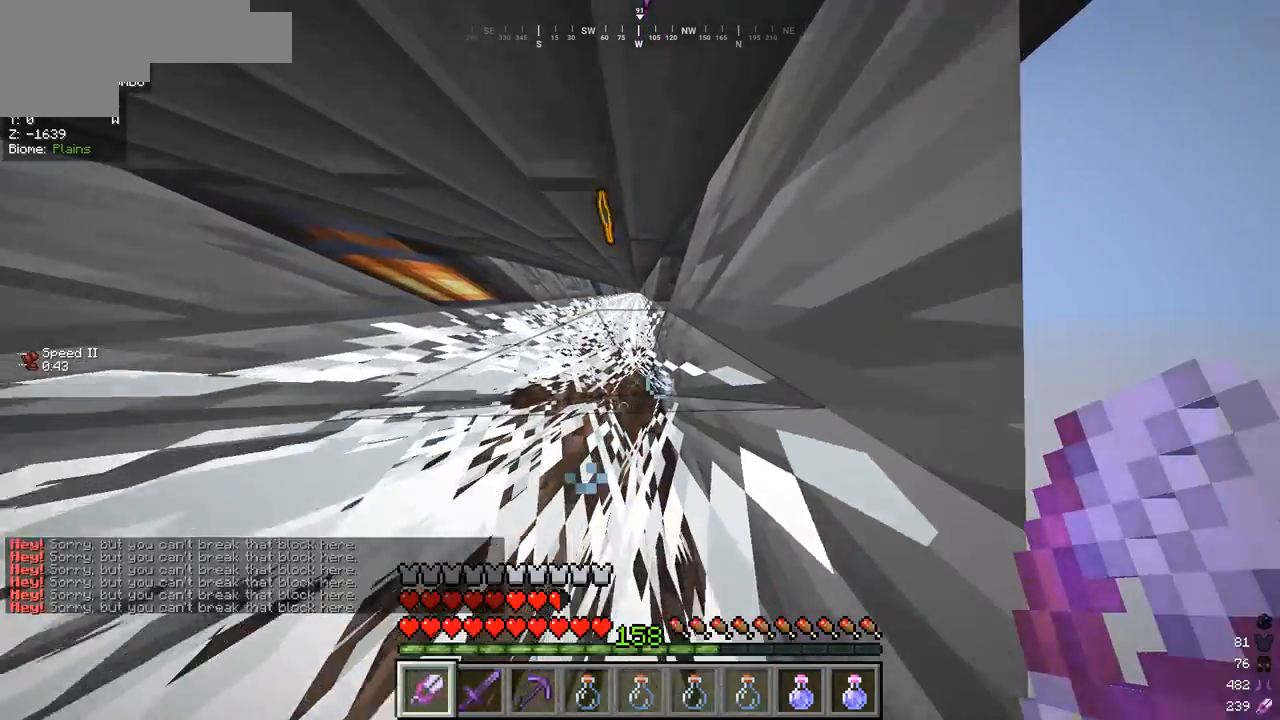
{"keys": ["w"], "mouse": [], "events": []}
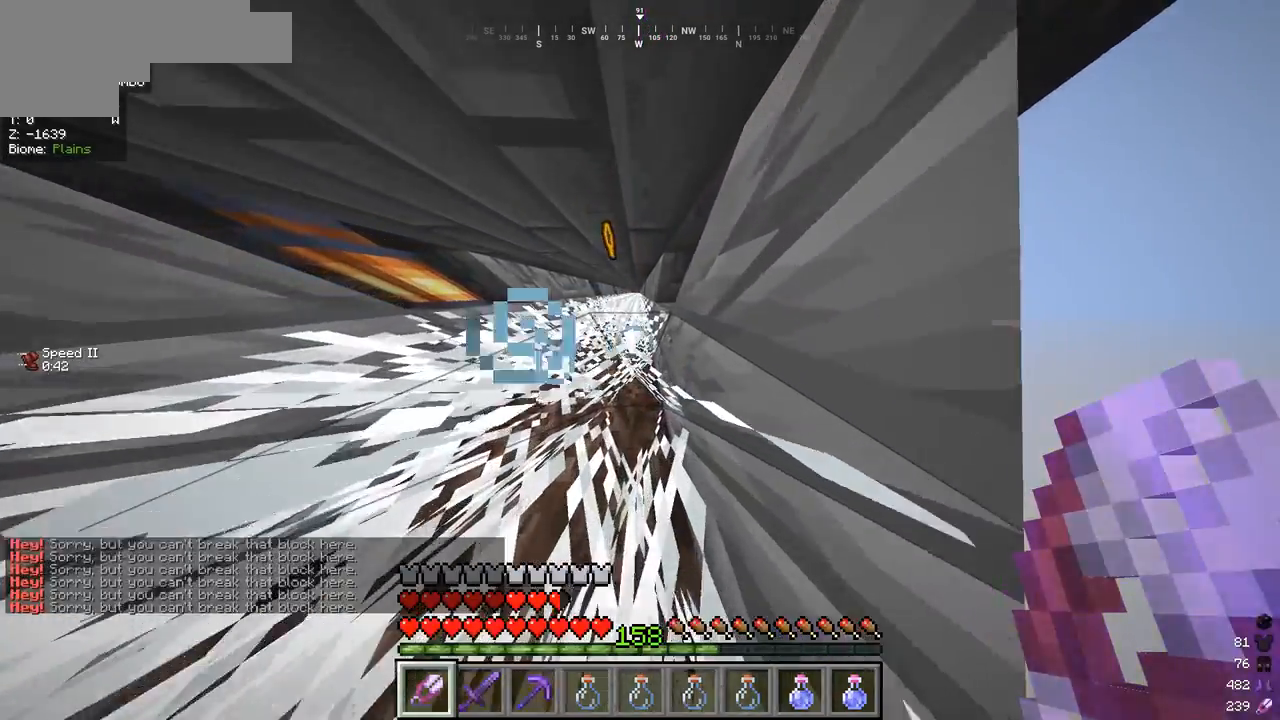
{"keys": ["w"], "mouse": ["left"], "events": [[200, "mouse_left", "down"]]}
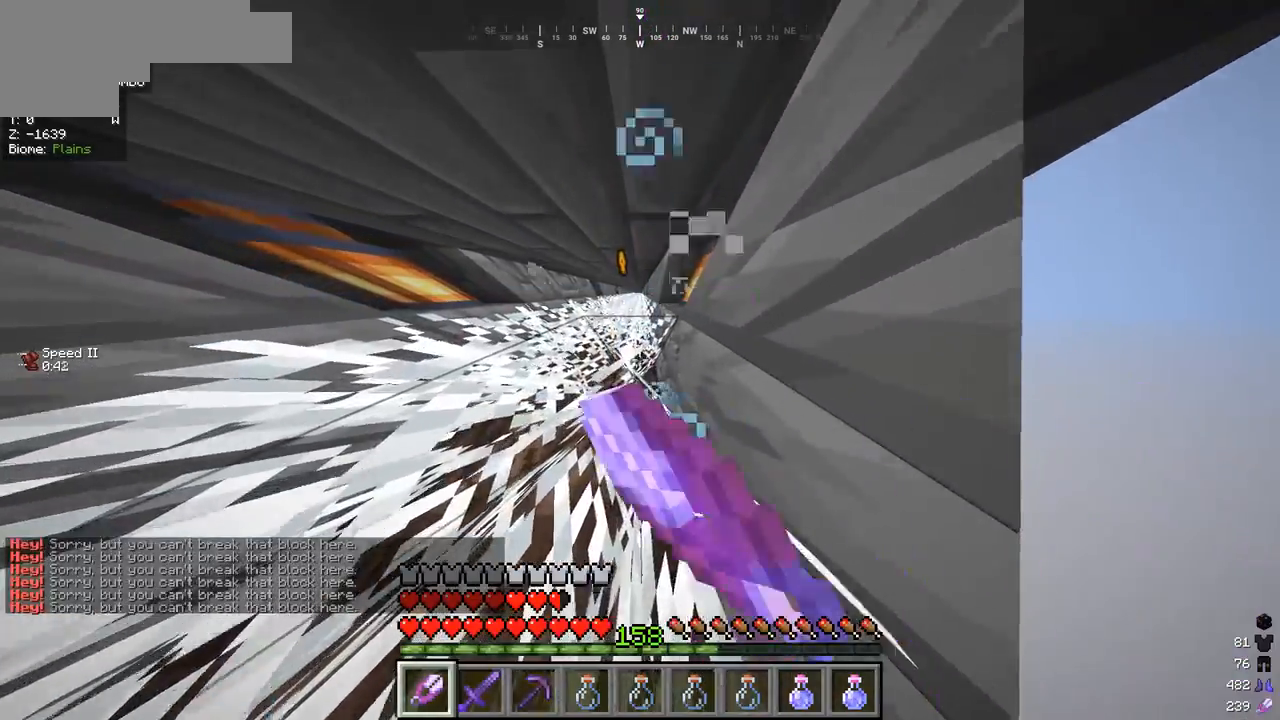
{"keys": ["w"], "mouse": ["left"], "events": []}
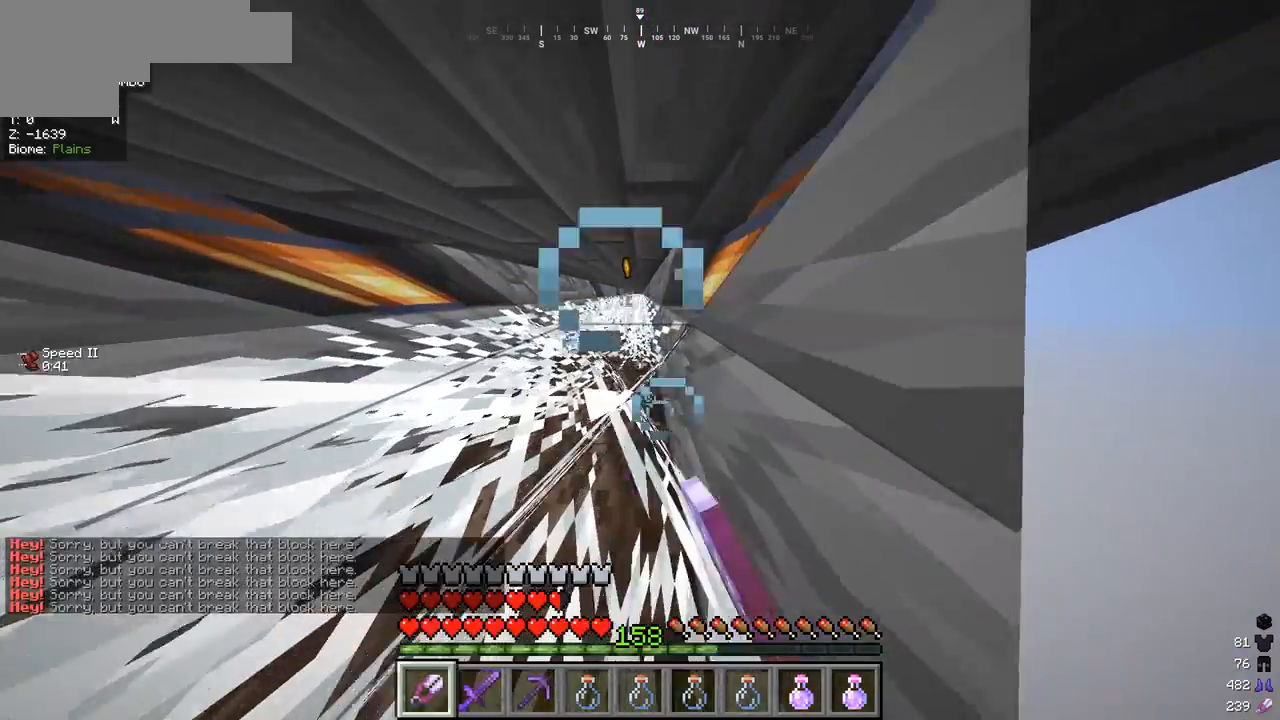
{"keys": ["w"], "mouse": [], "events": [[467, "mouse_left", "up"]]}
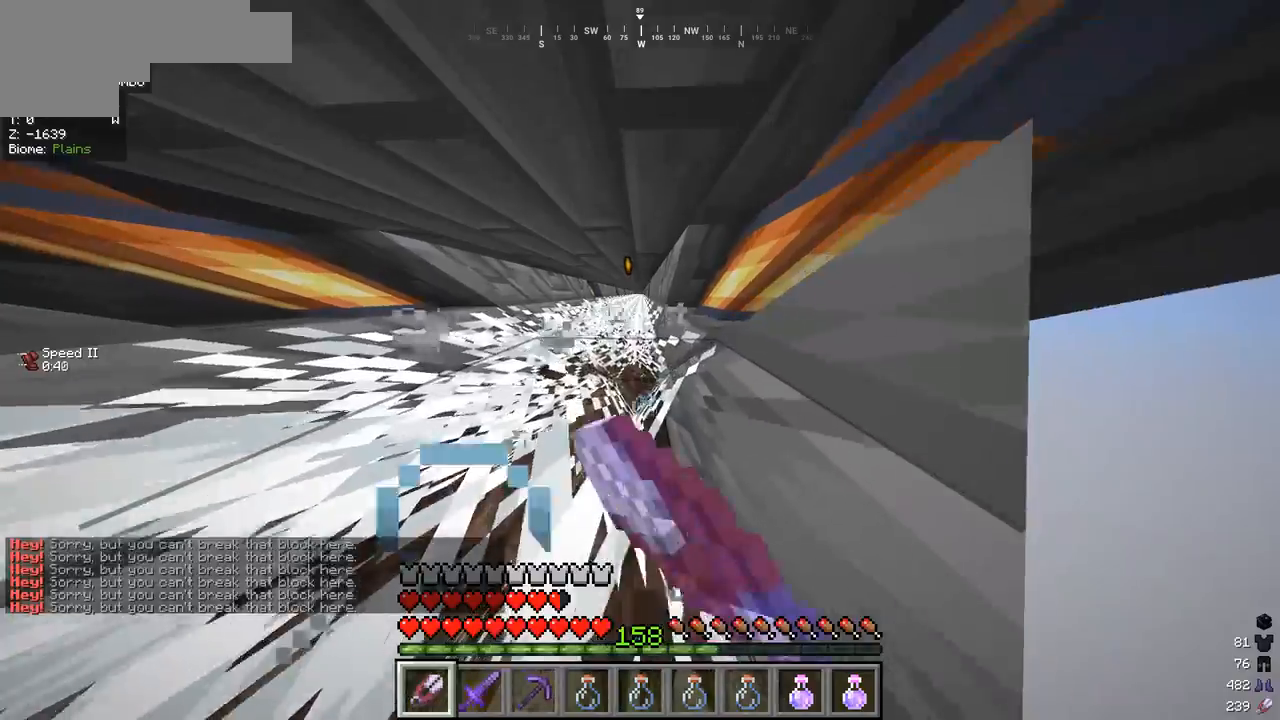
{"keys": ["w"], "mouse": [], "events": []}
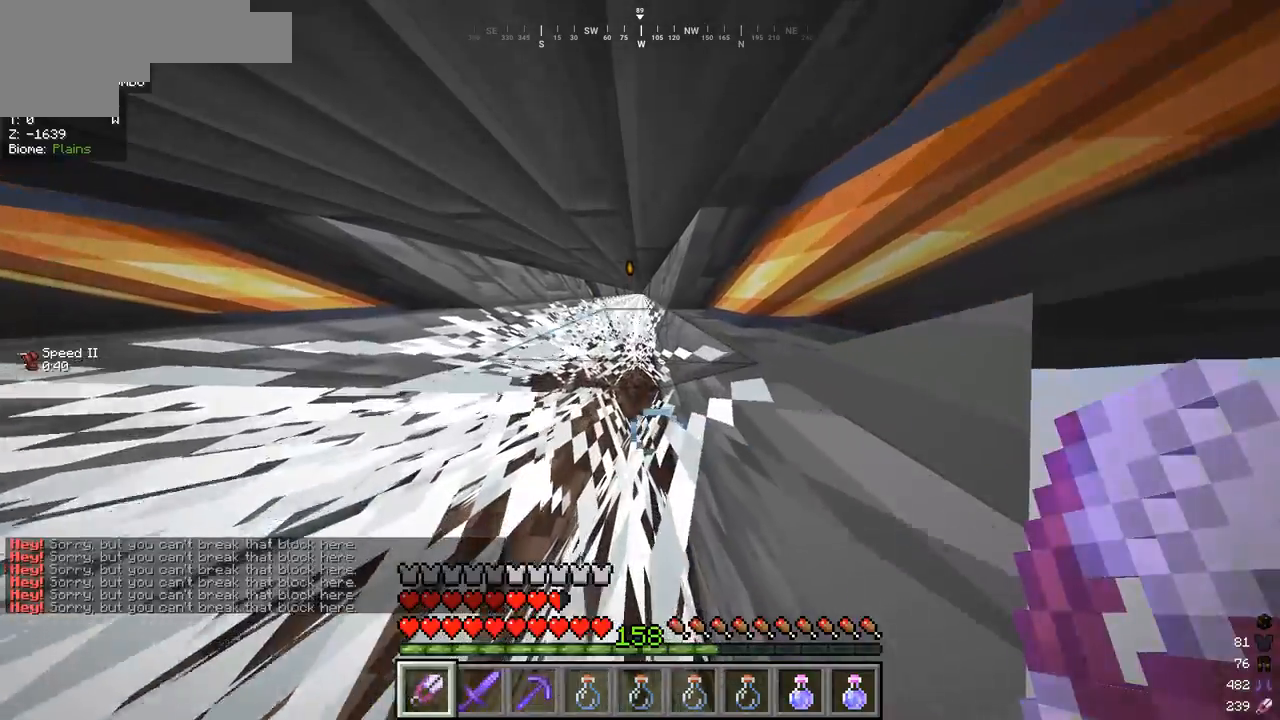
{"keys": ["w"], "mouse": [], "events": []}
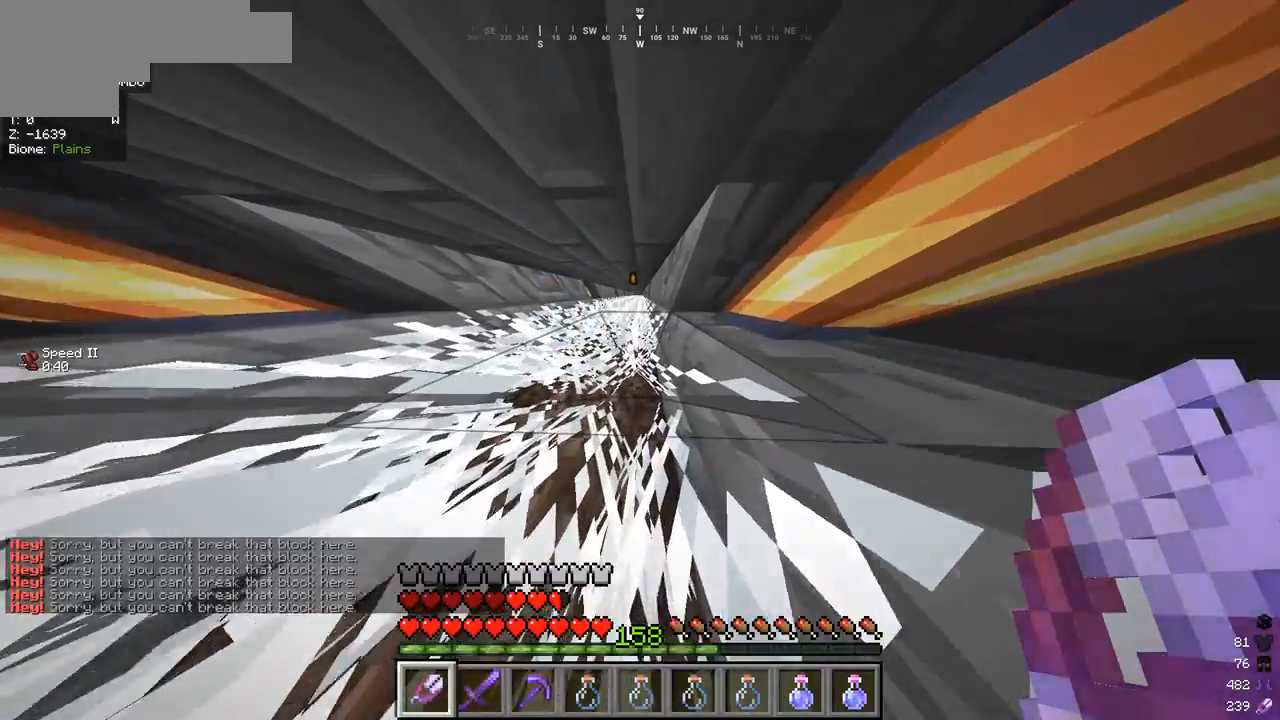
{"keys": ["w"], "mouse": [], "events": []}
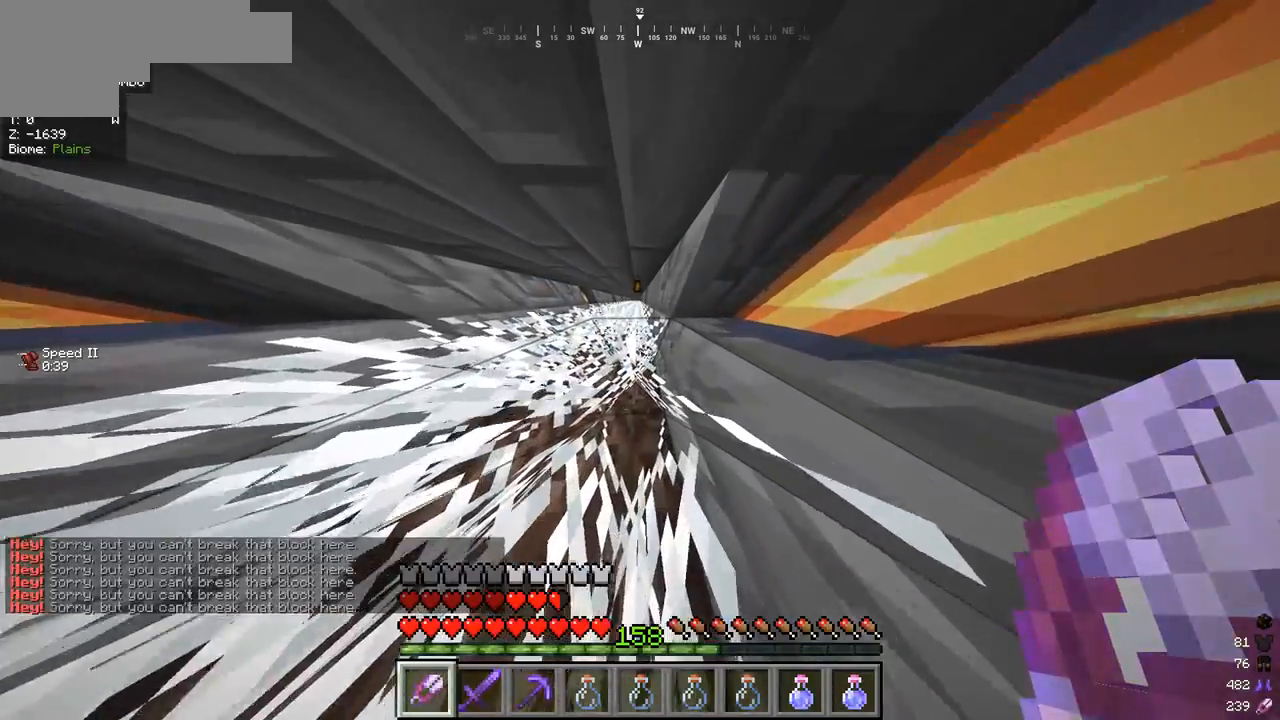
{"keys": ["w"], "mouse": ["left"], "events": [[467, "mouse_left", "down"]]}
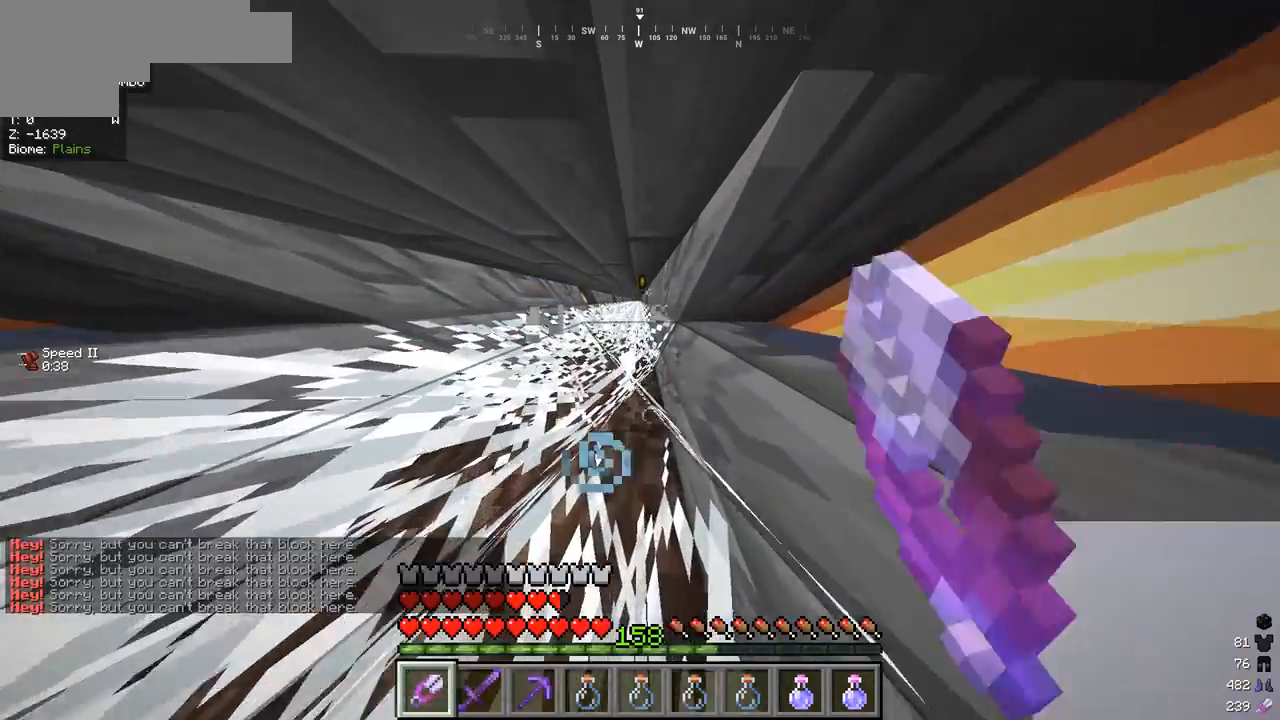
{"keys": ["w"], "mouse": ["left"], "events": []}
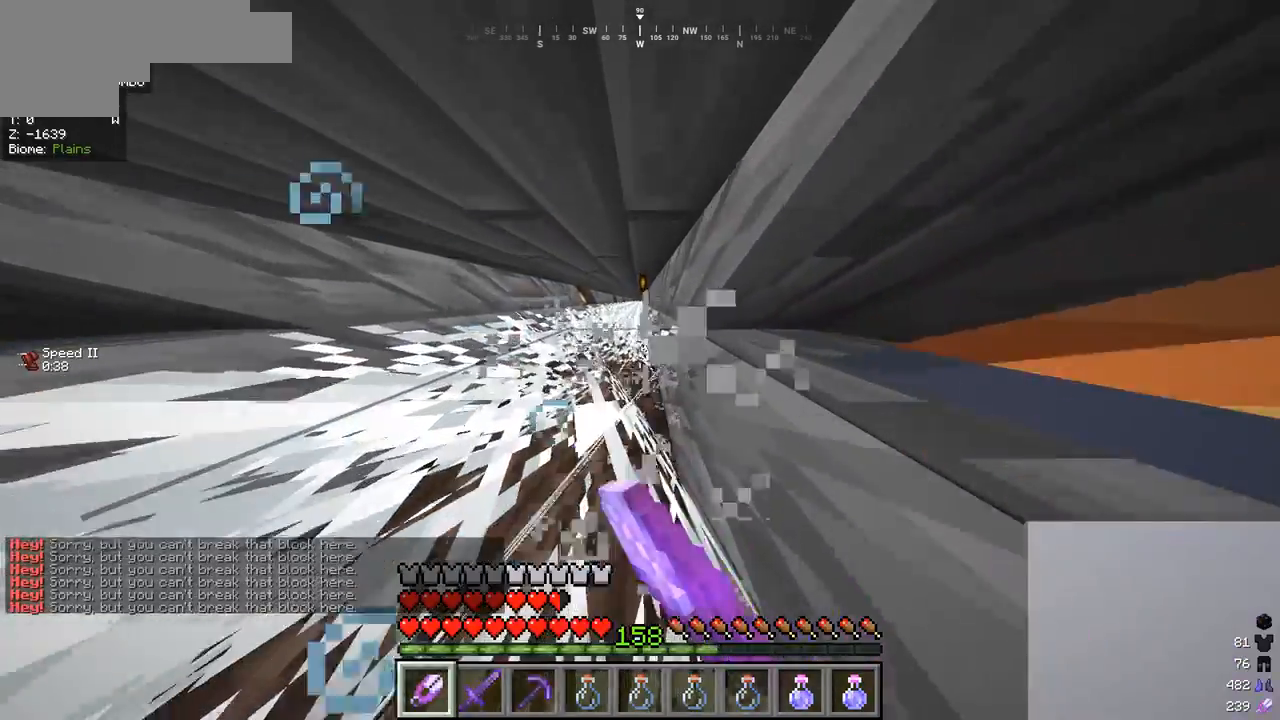
{"keys": ["w"], "mouse": ["left"], "events": []}
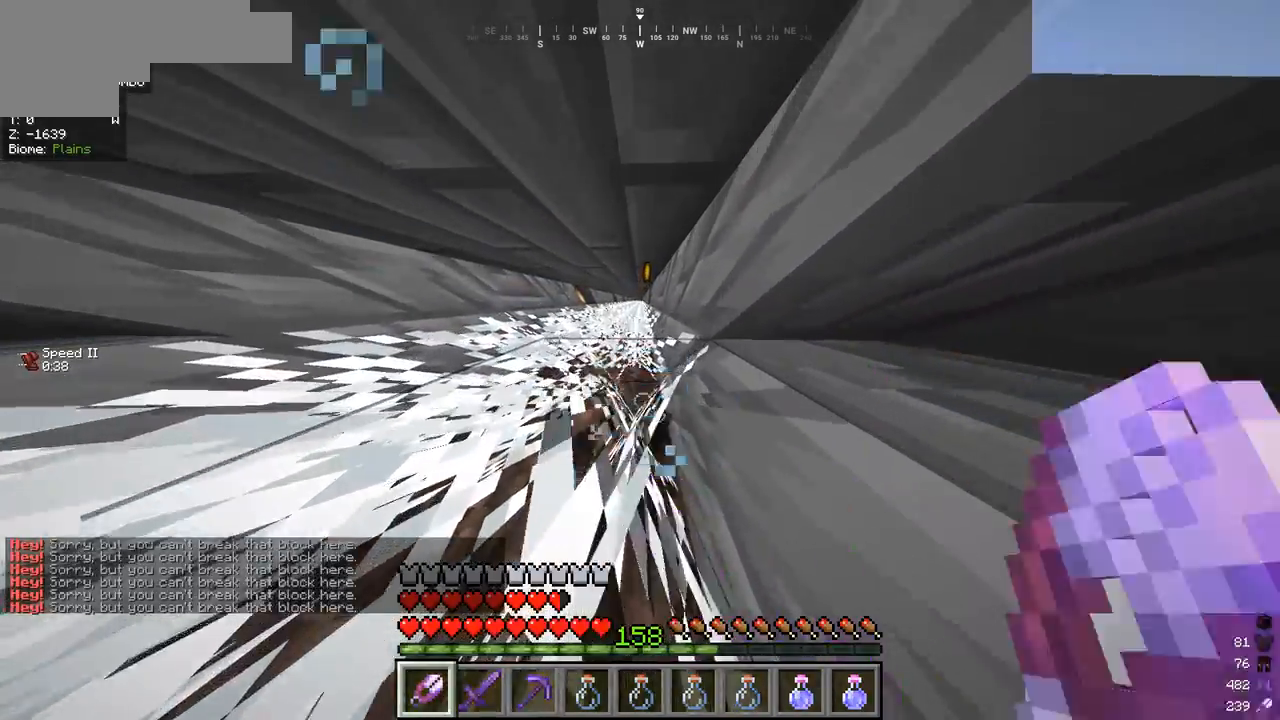
{"keys": ["w"], "mouse": [], "events": [[300, "mouse_left", "up"]]}
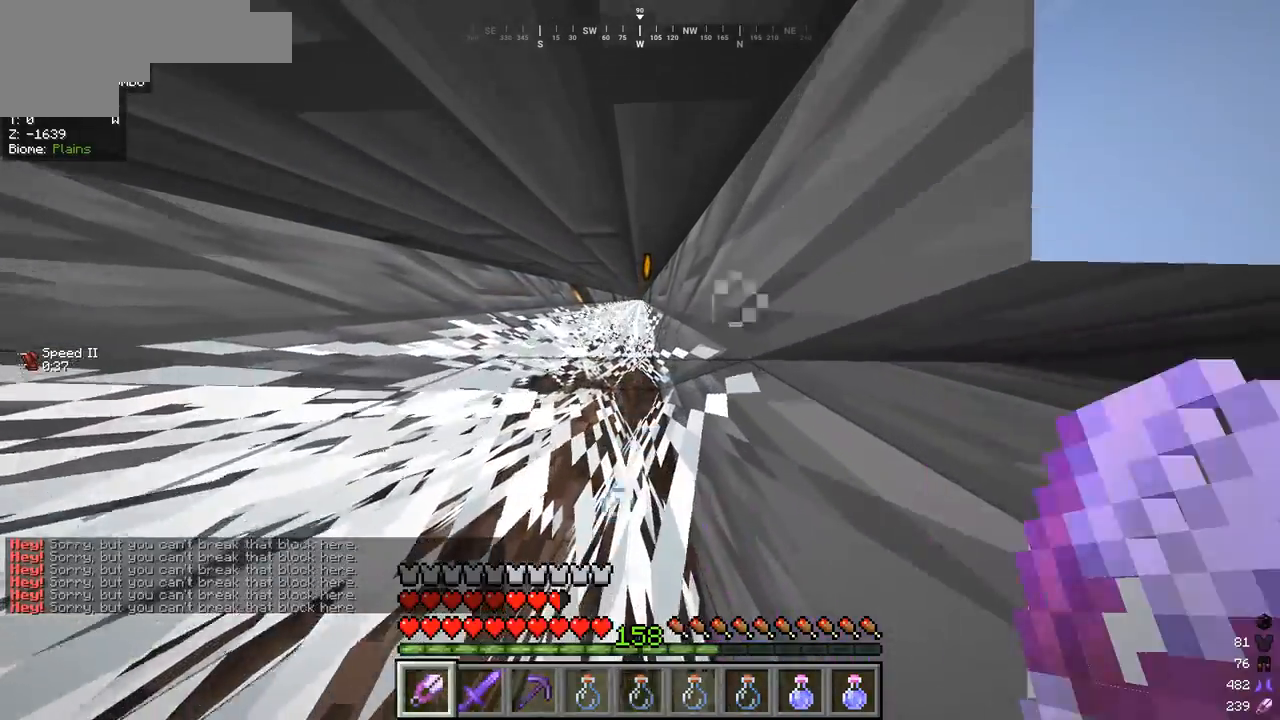
{"keys": ["w"], "mouse": [], "events": []}
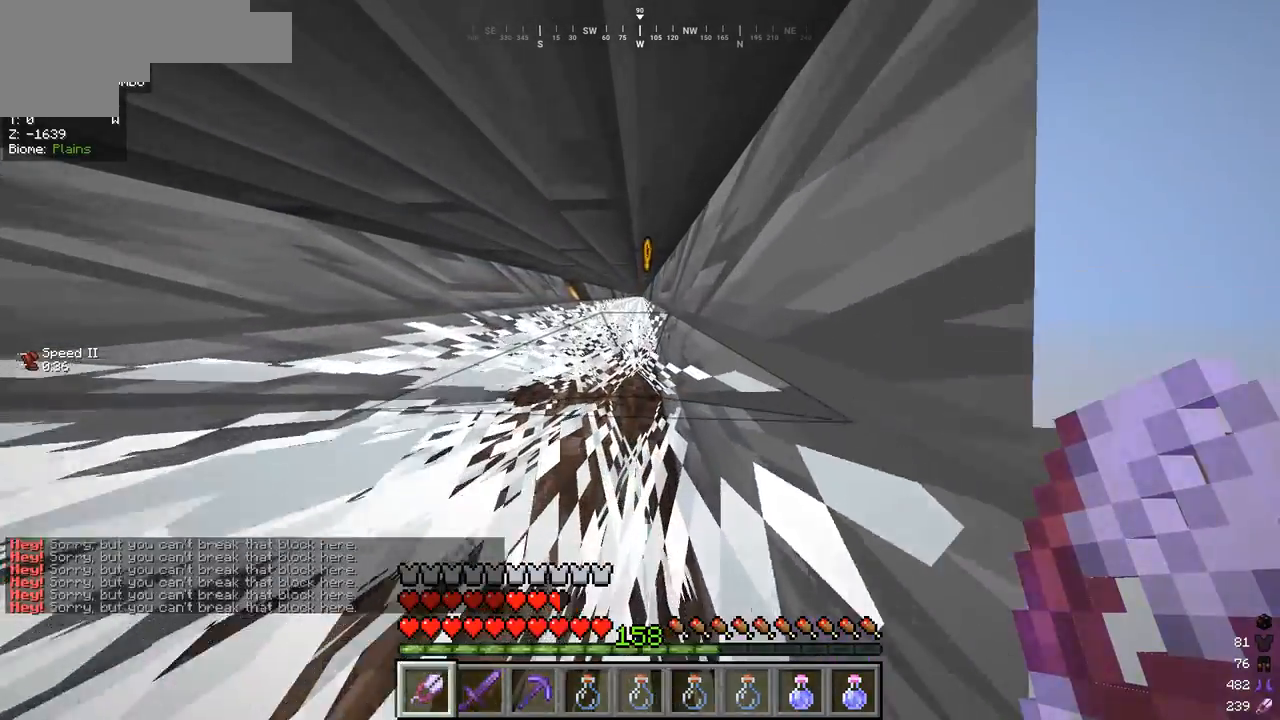
{"keys": ["w"], "mouse": [], "events": []}
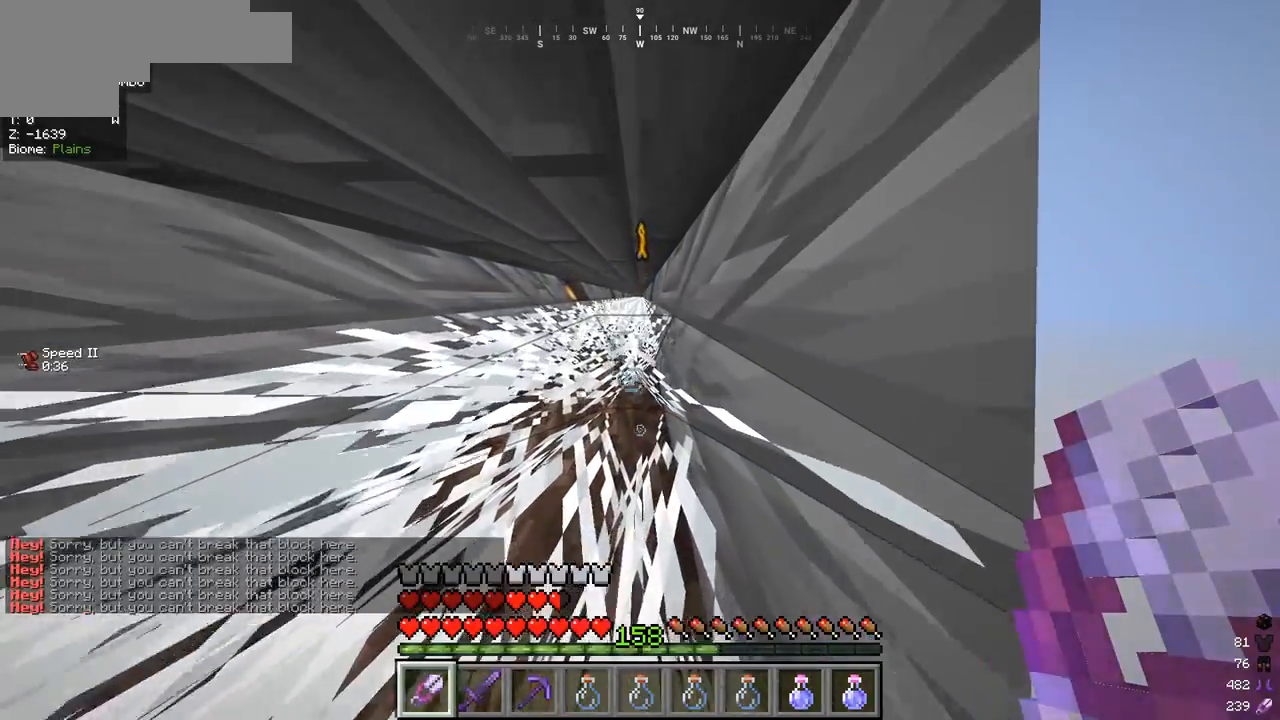
{"keys": ["w"], "mouse": [], "events": []}
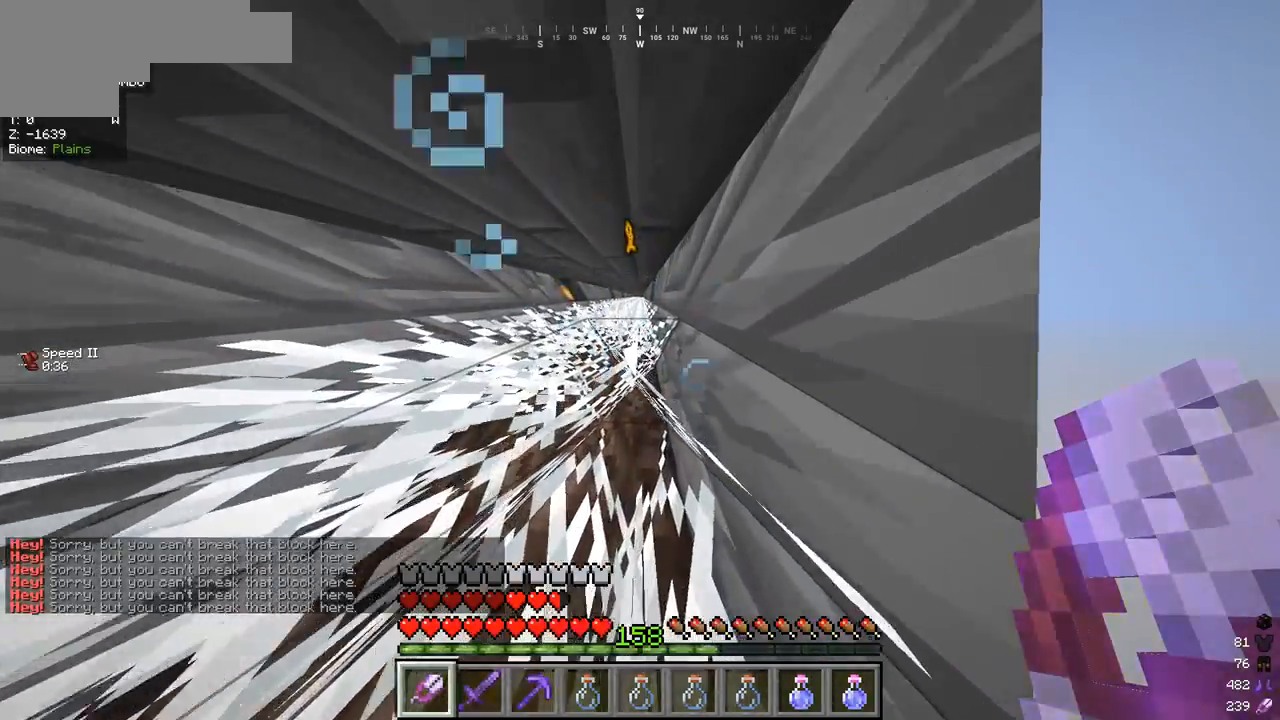
{"keys": ["w"], "mouse": [], "events": []}
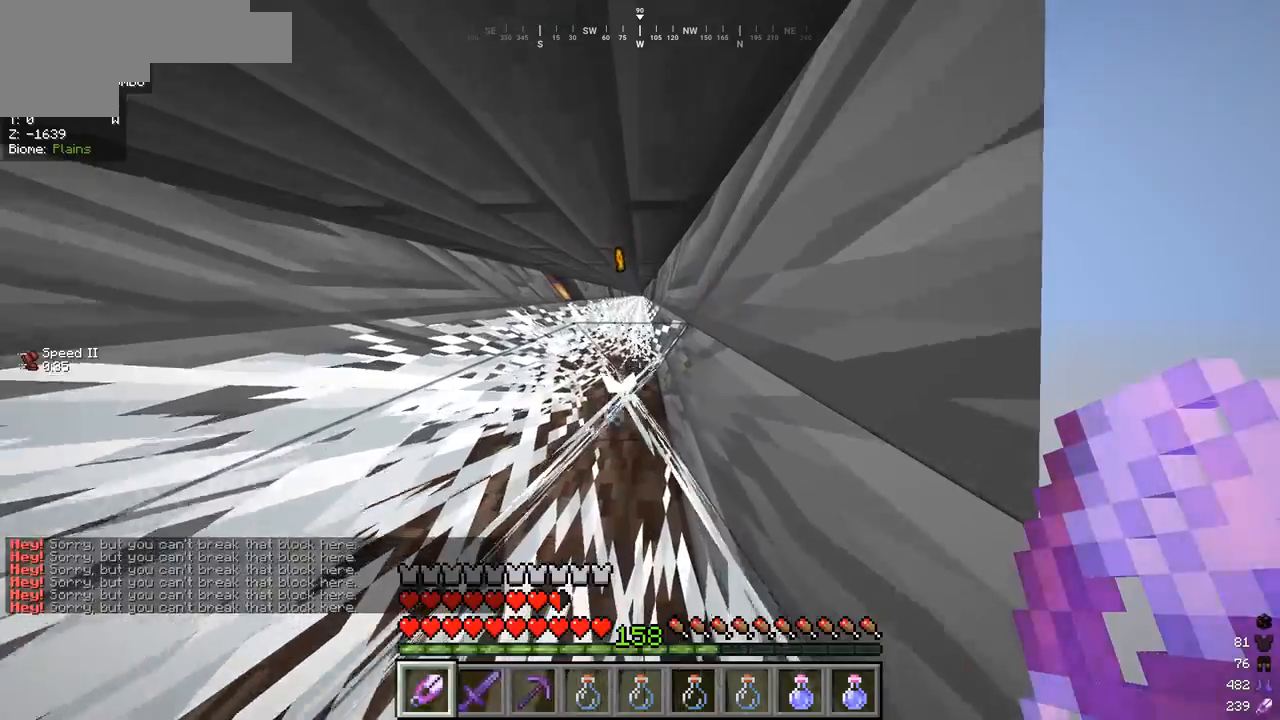
{"keys": ["w"], "mouse": [], "events": []}